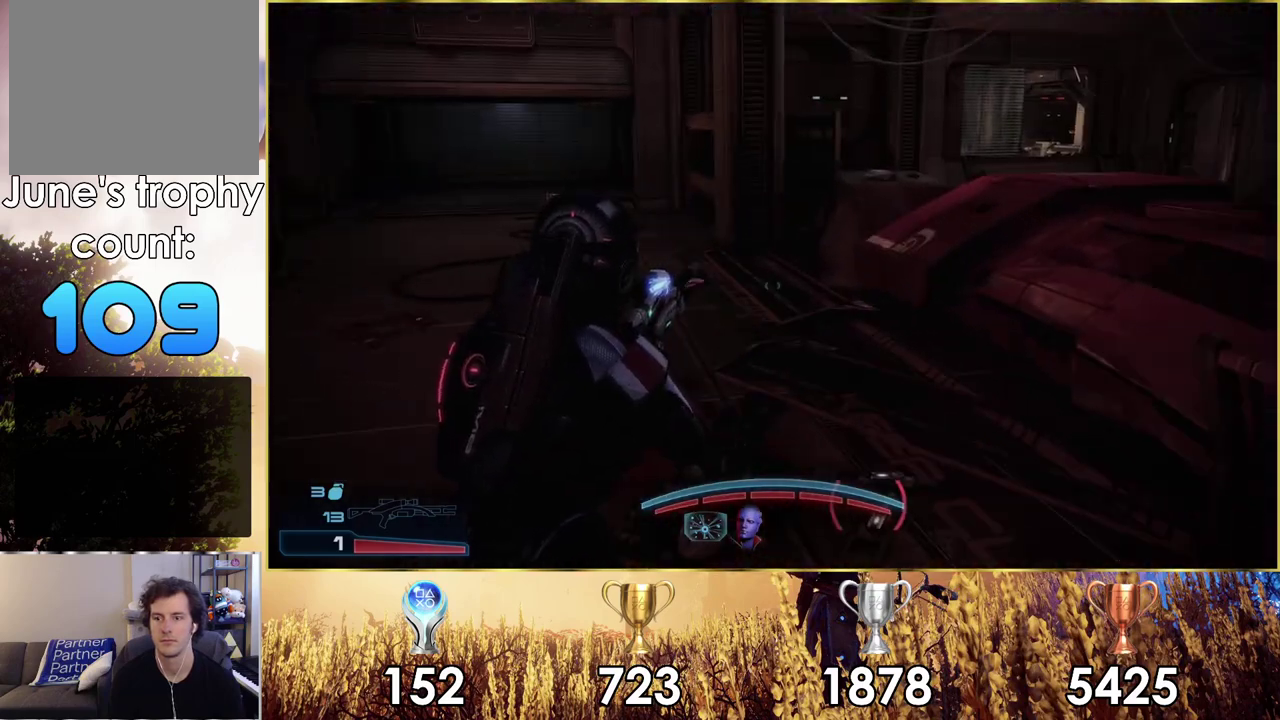
Gameplay with a controller (PlayStation layout); each line is a JSON object with the inputs held at the frame after it (dt_ms = milliseconds from this image to that frame). "events" lists button and stick changes between this image and that frame as [ms after this image, input, new state], when the widget could be followed in between. Not read: L1 R1.
{"dt_ms": 300, "buttons": [], "left_stick": "up", "right_stick": "center", "events": [[83, "left_stick", "up-right"], [133, "left_stick", "down-left"], [267, "right_stick", "center"], [283, "left_stick", "up"]]}
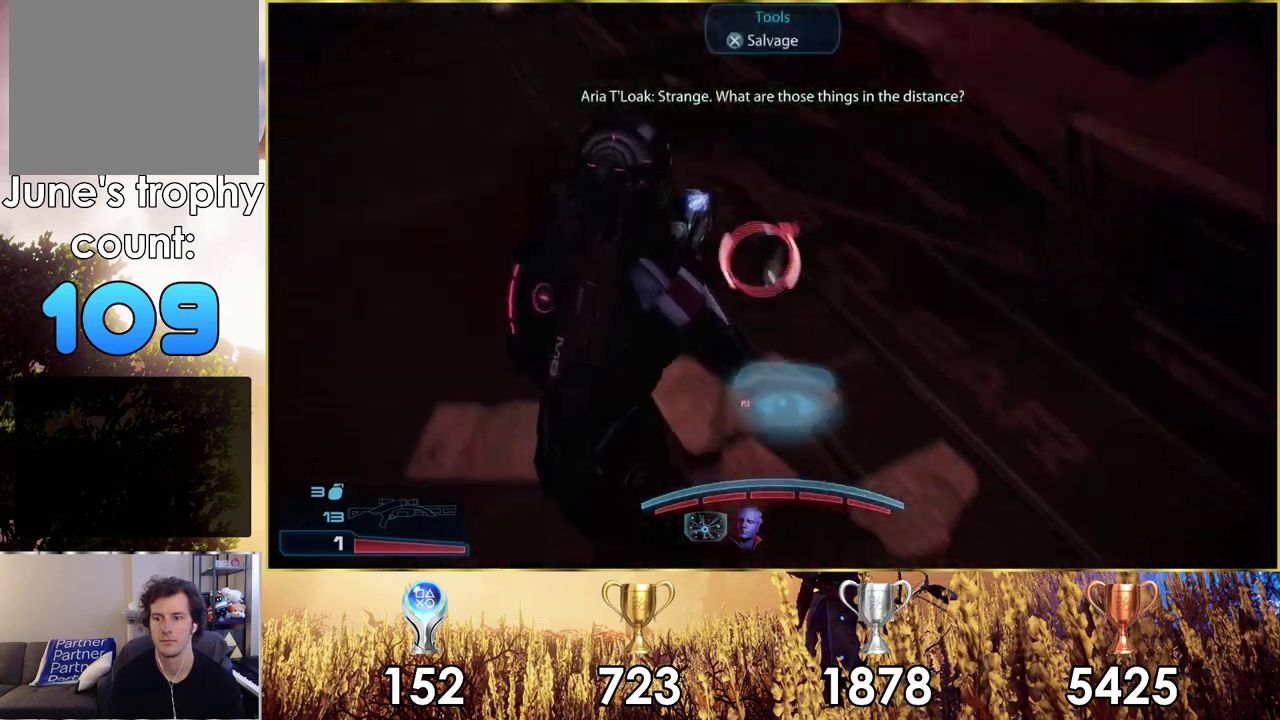
{"dt_ms": 200, "buttons": [], "left_stick": "center", "right_stick": "center", "events": [[33, "left_stick", "center"], [83, "CROSS", "down"], [200, "CROSS", "up"]]}
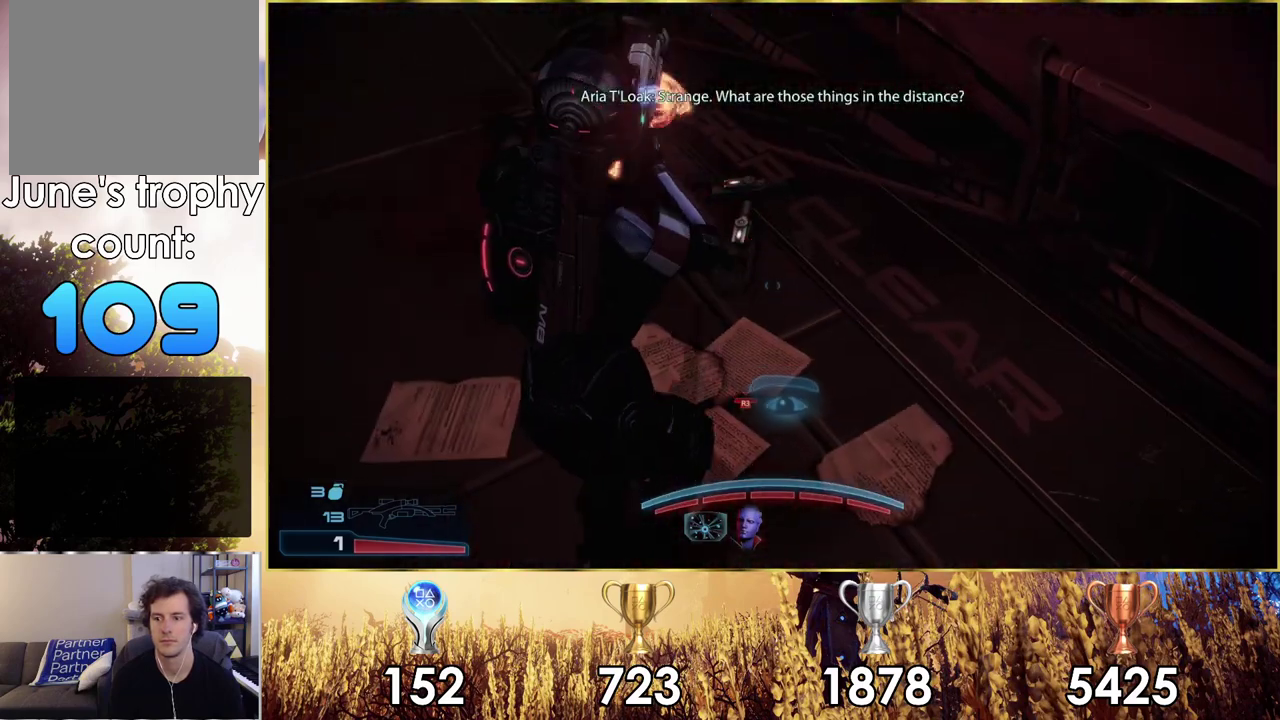
{"dt_ms": 100, "buttons": [], "left_stick": "up-left", "right_stick": "center", "events": [[67, "left_stick", "up-left"]]}
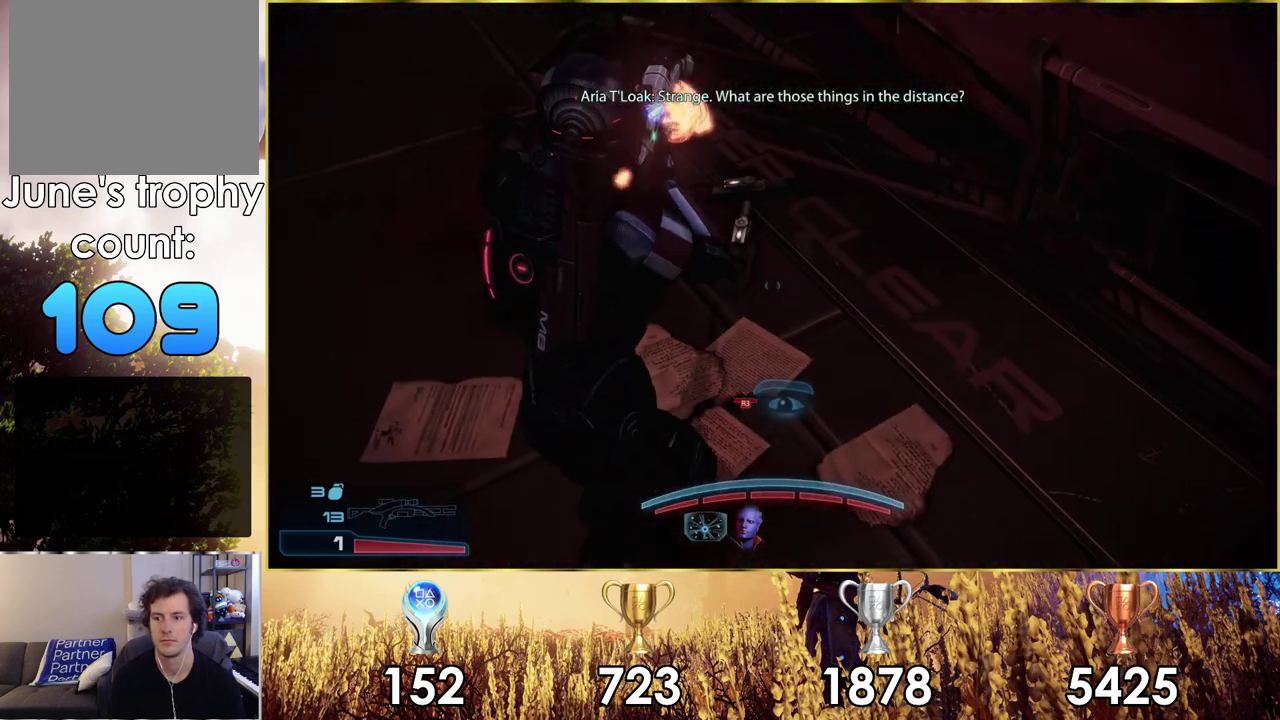
{"dt_ms": 500, "buttons": [], "left_stick": "up", "right_stick": "down-left", "events": [[67, "left_stick", "up"], [317, "left_stick", "center"], [433, "left_stick", "up"], [450, "right_stick", "down-left"]]}
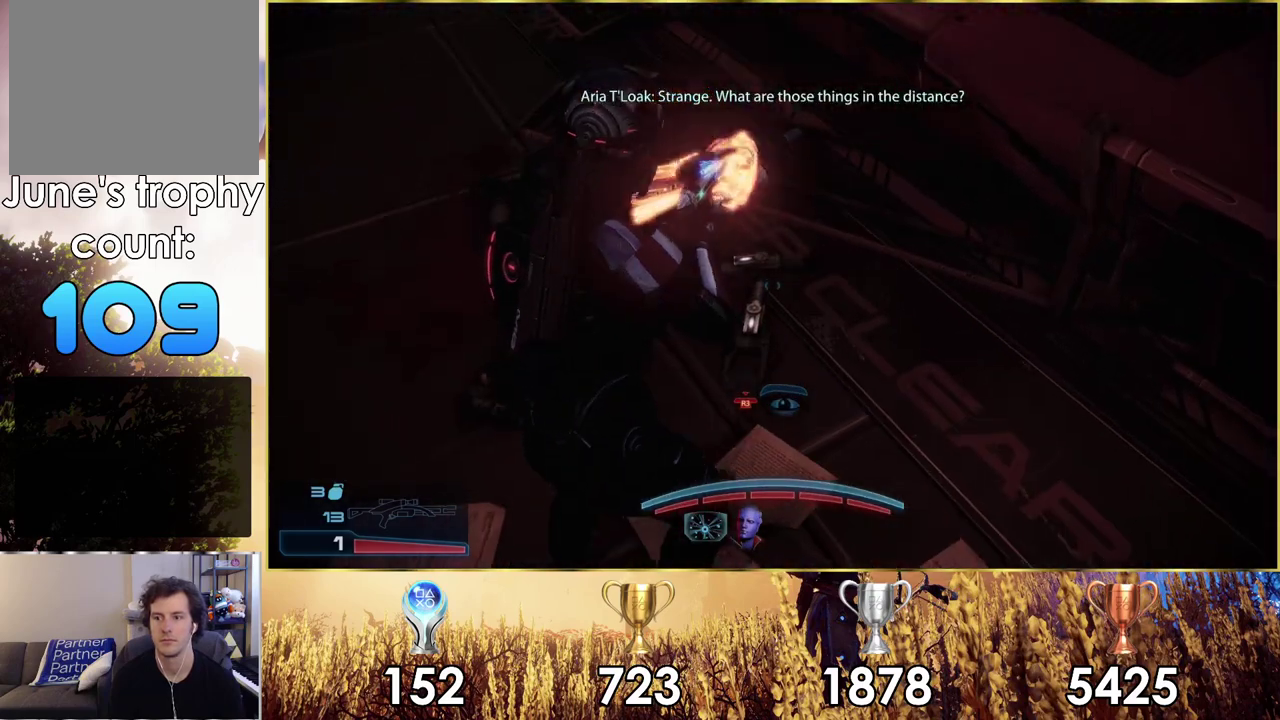
{"dt_ms": 400, "buttons": [], "left_stick": "up-left", "right_stick": "center", "events": [[117, "left_stick", "up-left"], [333, "right_stick", "center"]]}
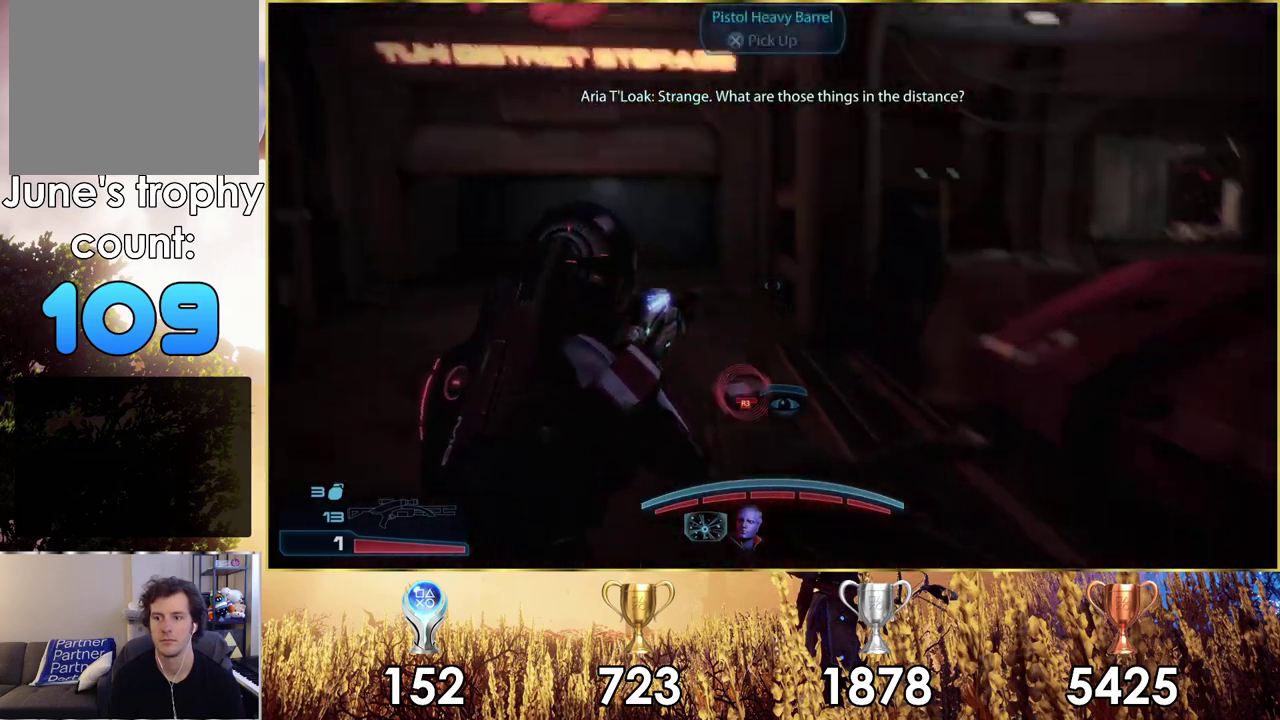
{"dt_ms": 500, "buttons": ["R3"], "left_stick": "center", "right_stick": "center"}
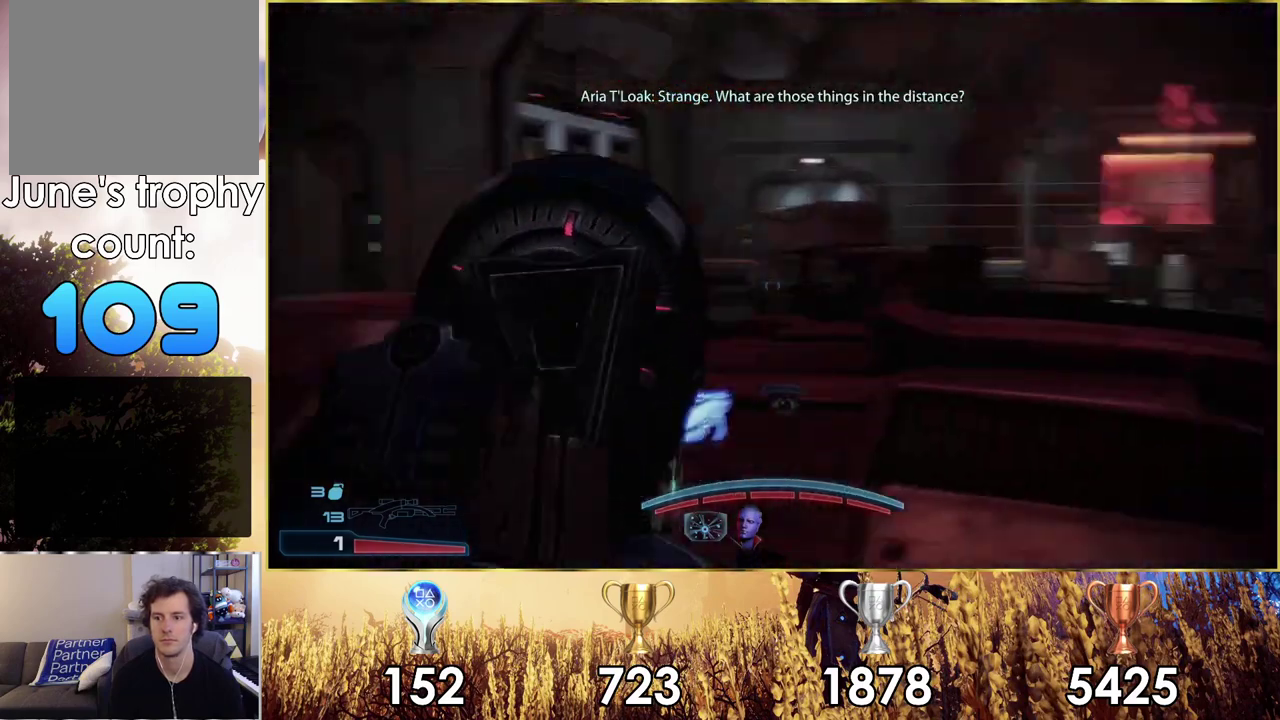
{"dt_ms": 500, "buttons": ["R3"], "left_stick": "center", "right_stick": "center", "events": [[217, "left_stick", "down"], [333, "left_stick", "center"]]}
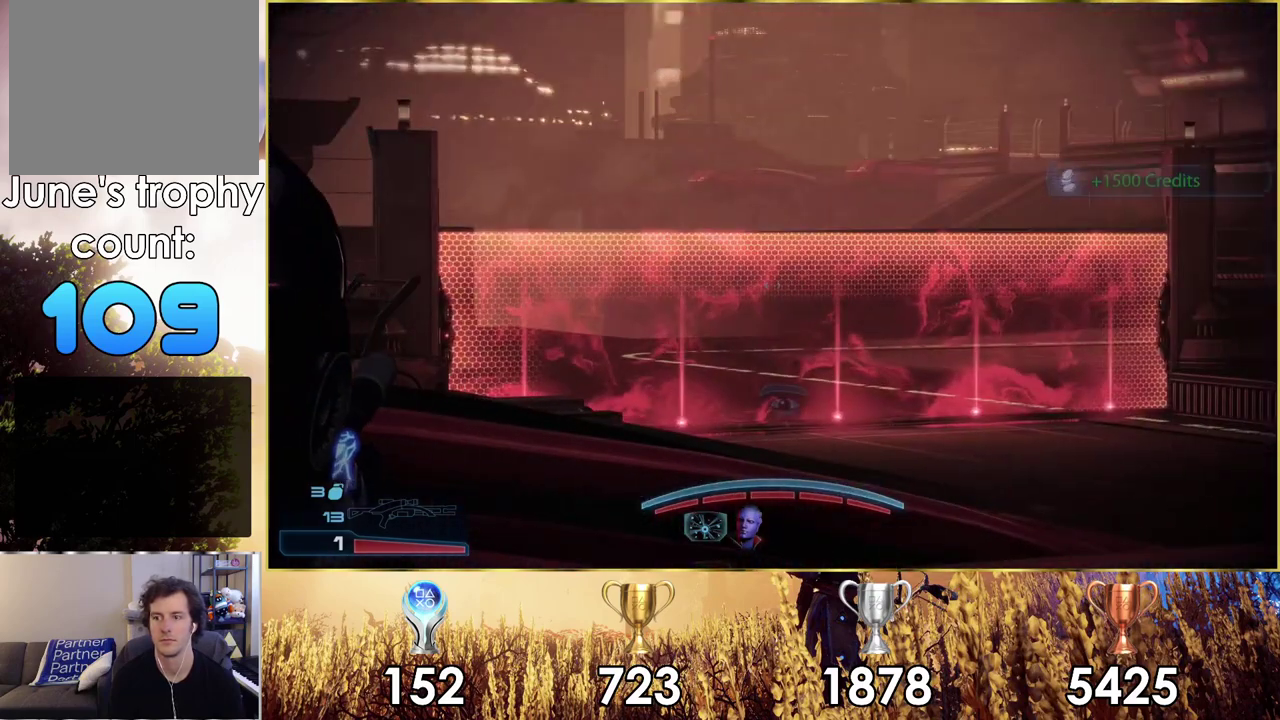
{"dt_ms": 300, "buttons": ["R3"], "left_stick": "down-right", "right_stick": "center", "events": [[100, "left_stick", "down"], [200, "left_stick", "down-right"]]}
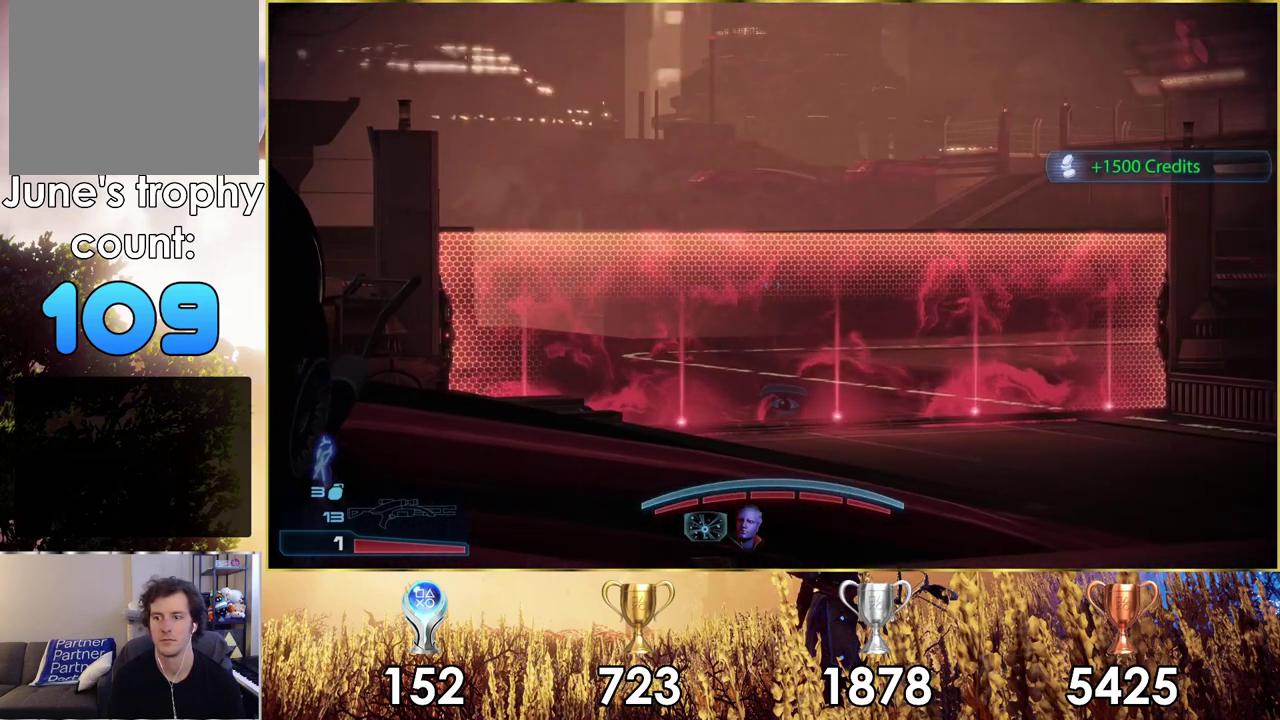
{"dt_ms": 700, "buttons": ["R3"], "left_stick": "center", "right_stick": "center", "events": [[33, "left_stick", "right"], [700, "left_stick", "center"]]}
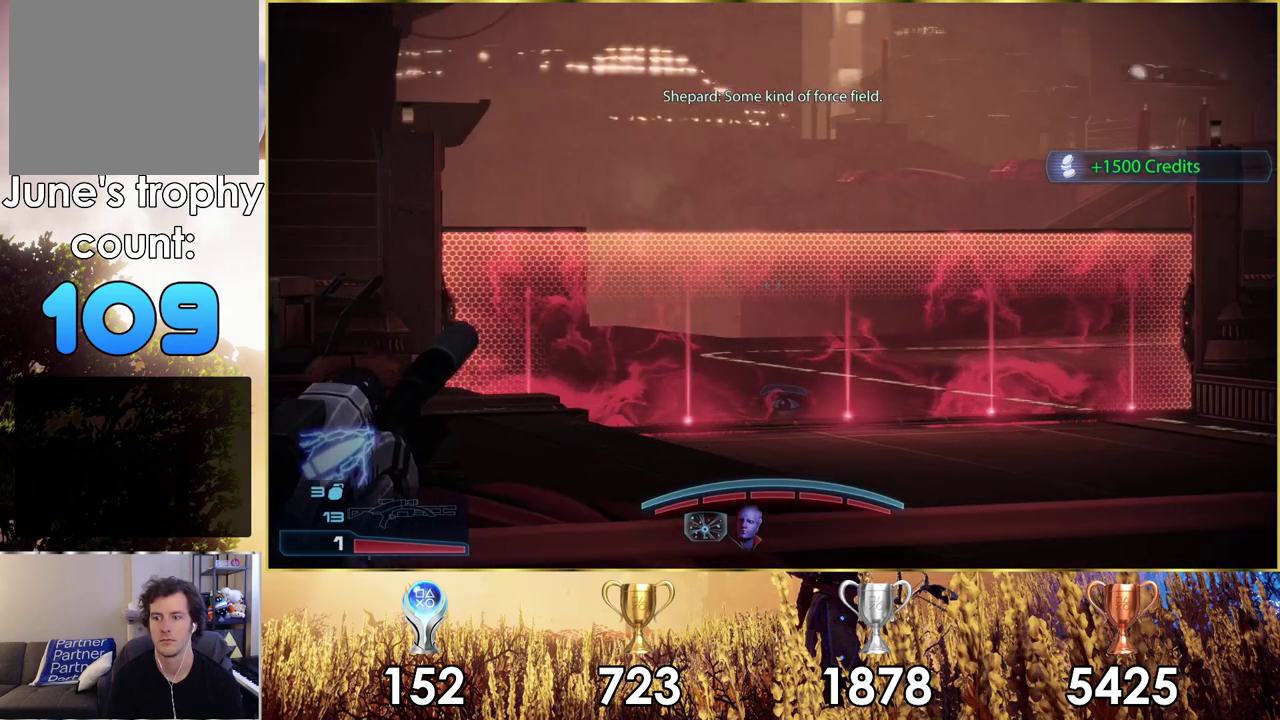
{"dt_ms": 300, "buttons": ["R3"], "left_stick": "right", "right_stick": "center", "events": [[250, "left_stick", "right"]]}
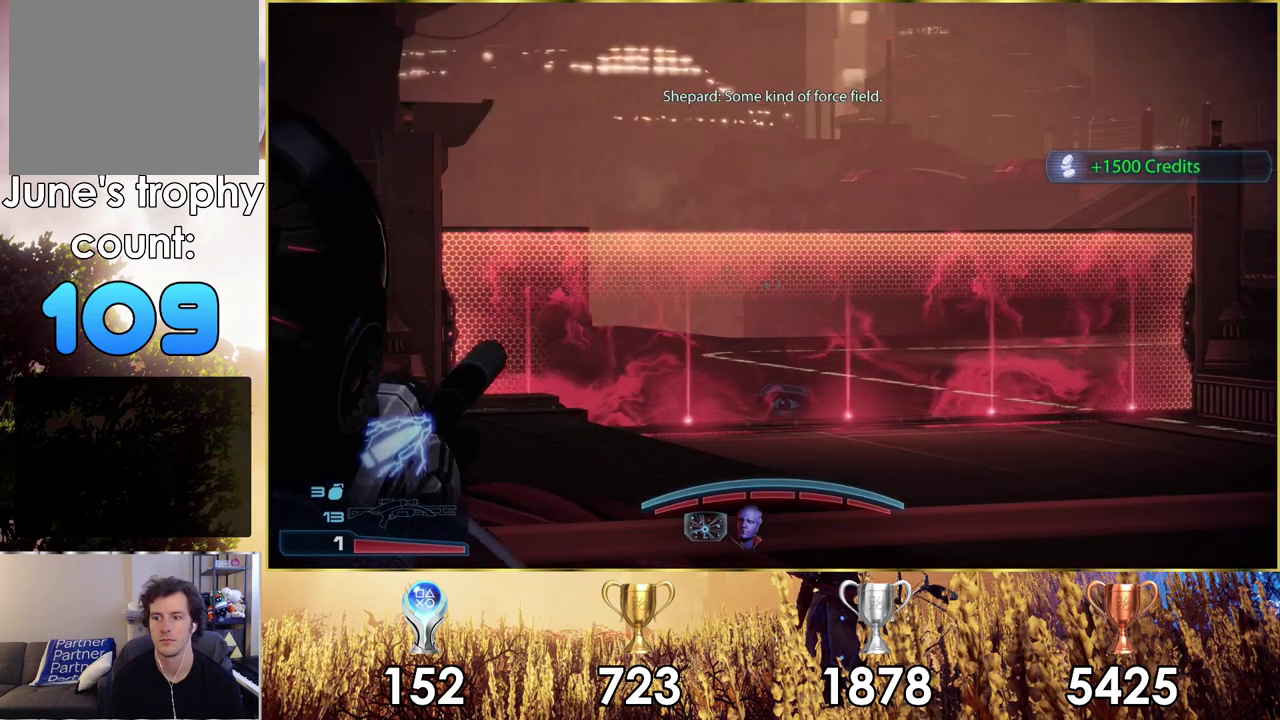
{"dt_ms": 500, "buttons": ["R3"], "left_stick": "left", "right_stick": "center", "events": [[300, "left_stick", "center"], [400, "left_stick", "left"]]}
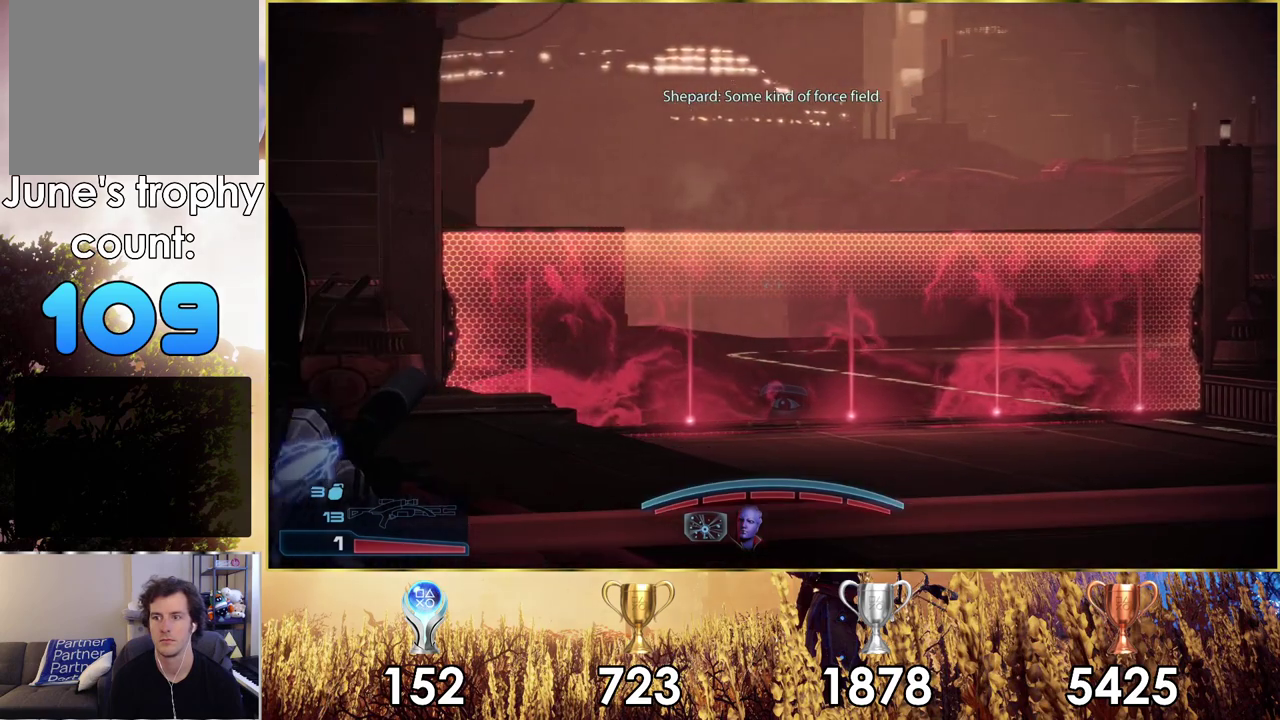
{"dt_ms": 200, "buttons": ["R3"], "left_stick": "left", "right_stick": "center", "events": []}
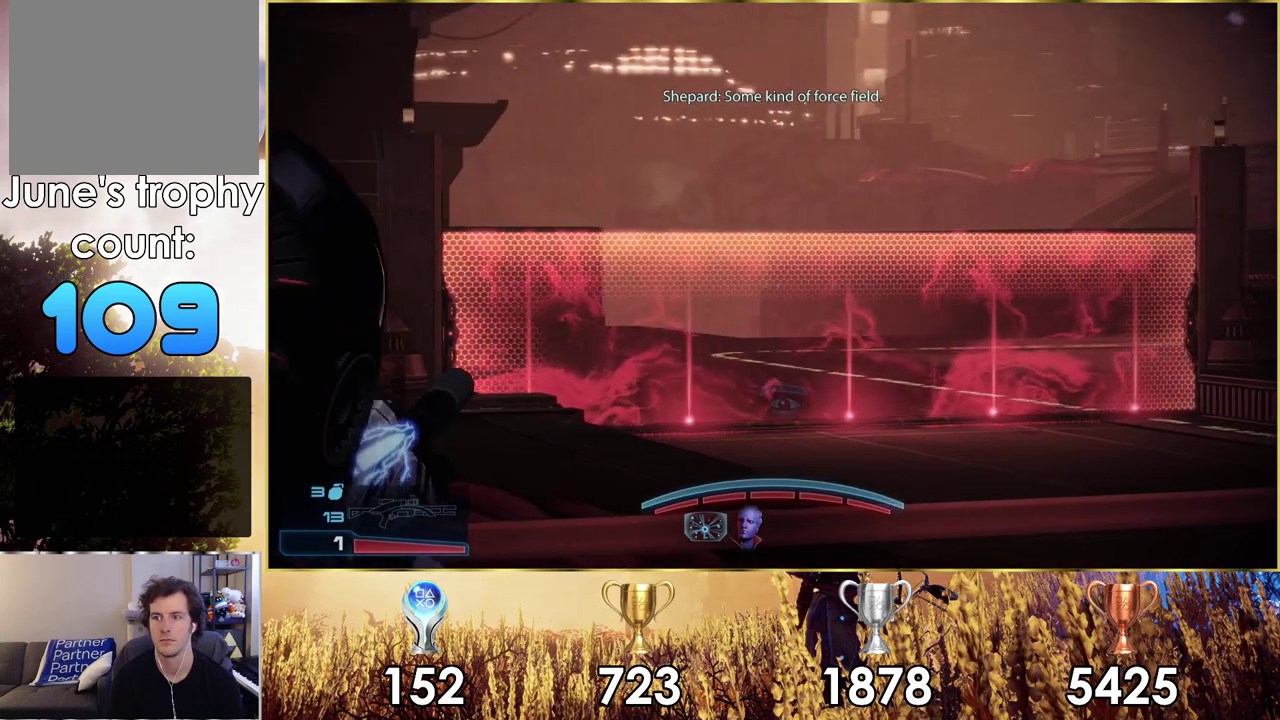
{"dt_ms": 200, "buttons": [], "left_stick": "down-left", "right_stick": "left"}
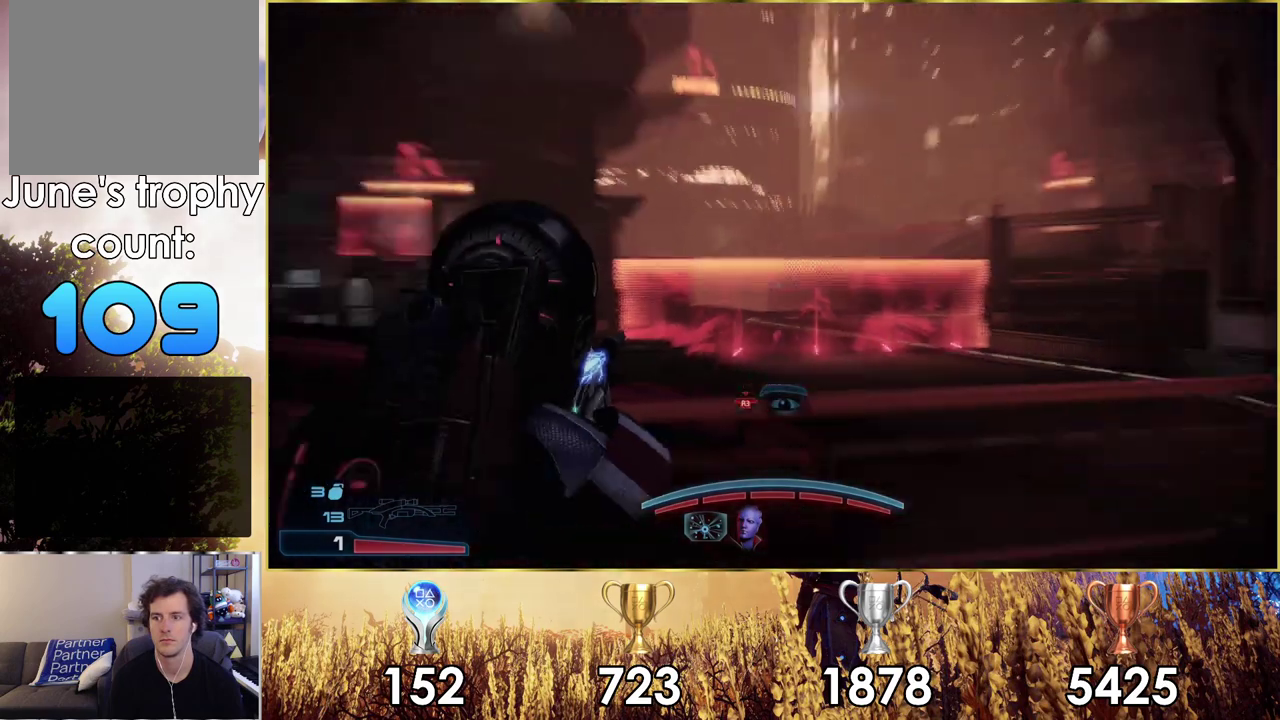
{"dt_ms": 300, "buttons": [], "left_stick": "left", "right_stick": "left", "events": [[200, "left_stick", "left"]]}
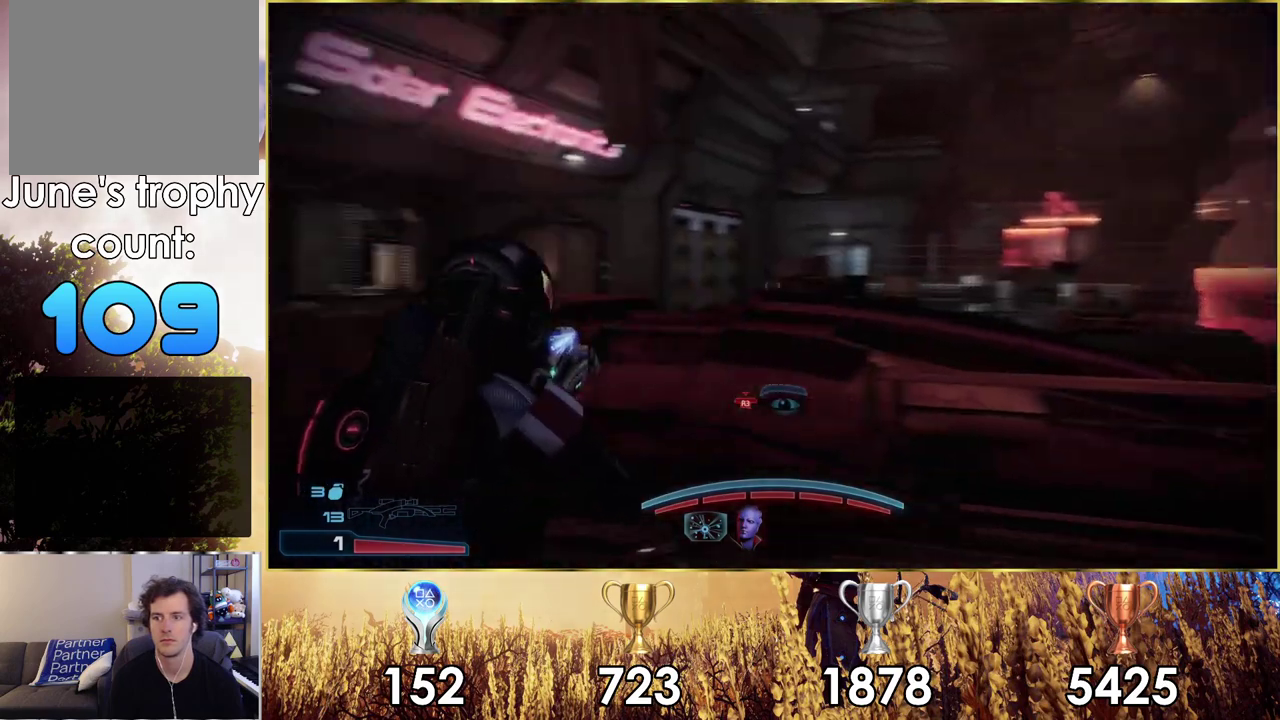
{"dt_ms": 600, "buttons": [], "left_stick": "up", "right_stick": "up-left"}
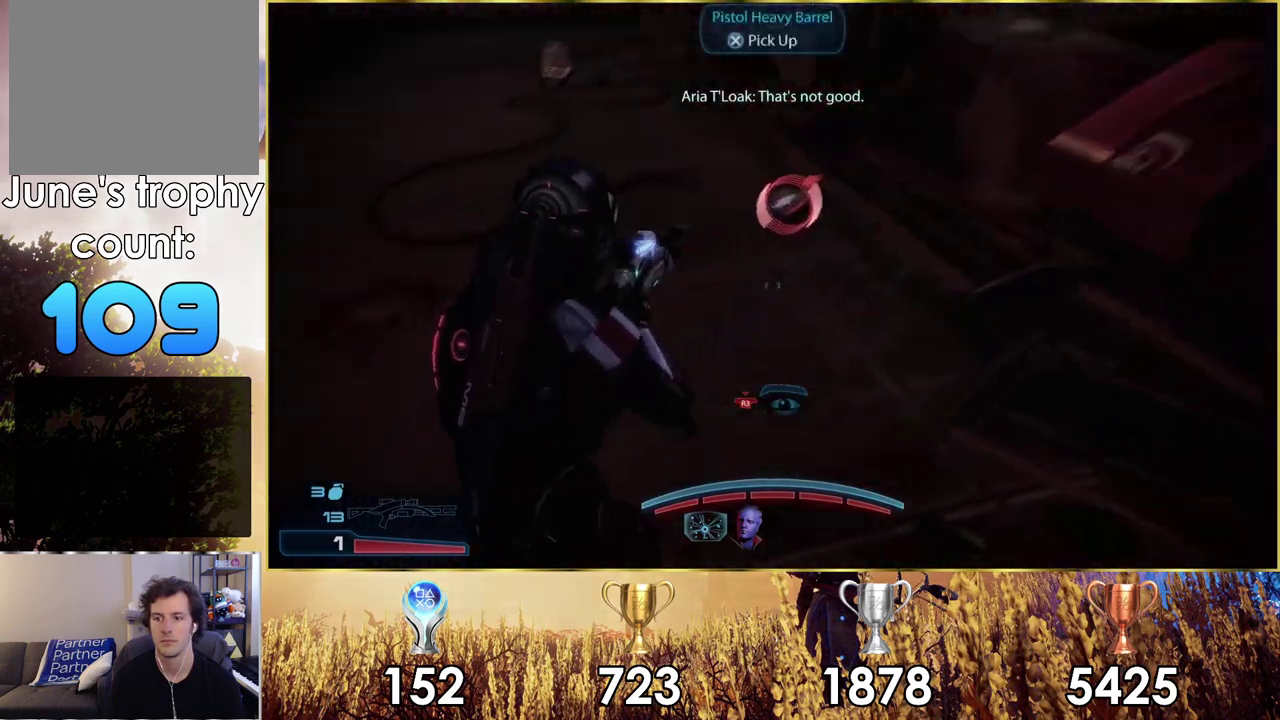
{"dt_ms": 600, "buttons": ["CROSS"], "left_stick": "up", "right_stick": "center"}
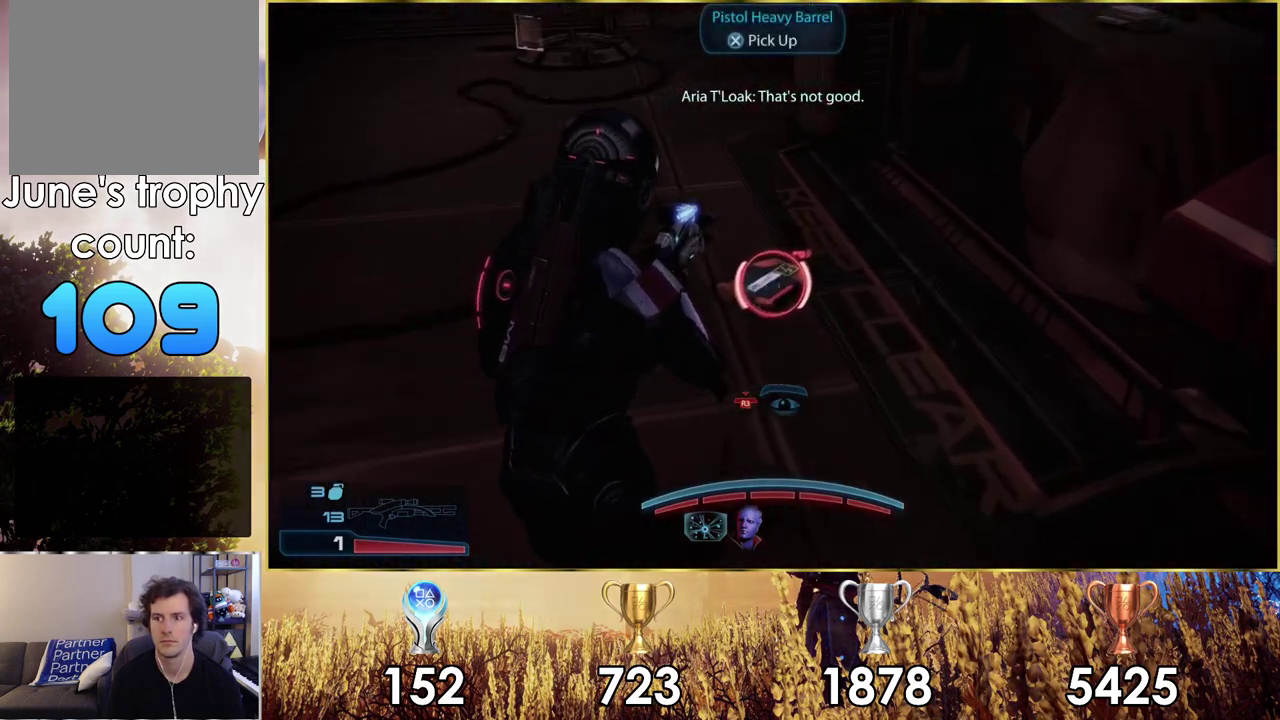
{"dt_ms": 400, "buttons": [], "left_stick": "up-left", "right_stick": "down-left"}
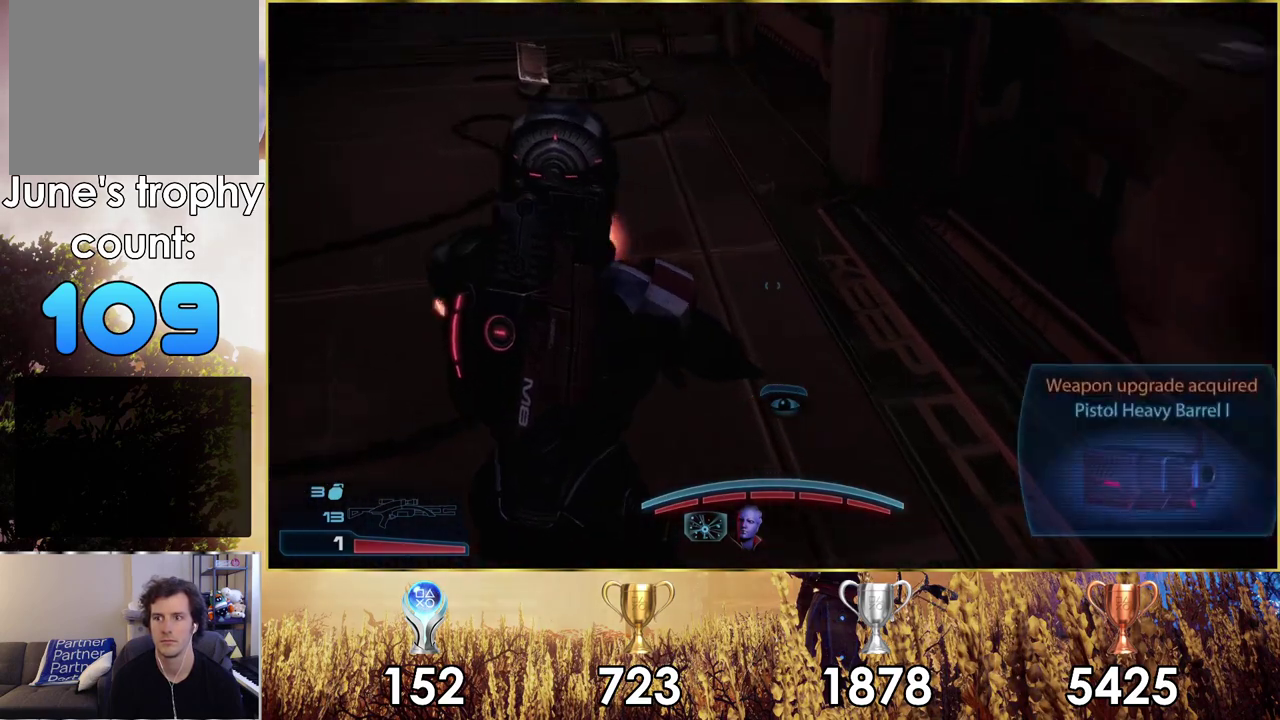
{"dt_ms": 200, "buttons": [], "left_stick": "up-left", "right_stick": "center"}
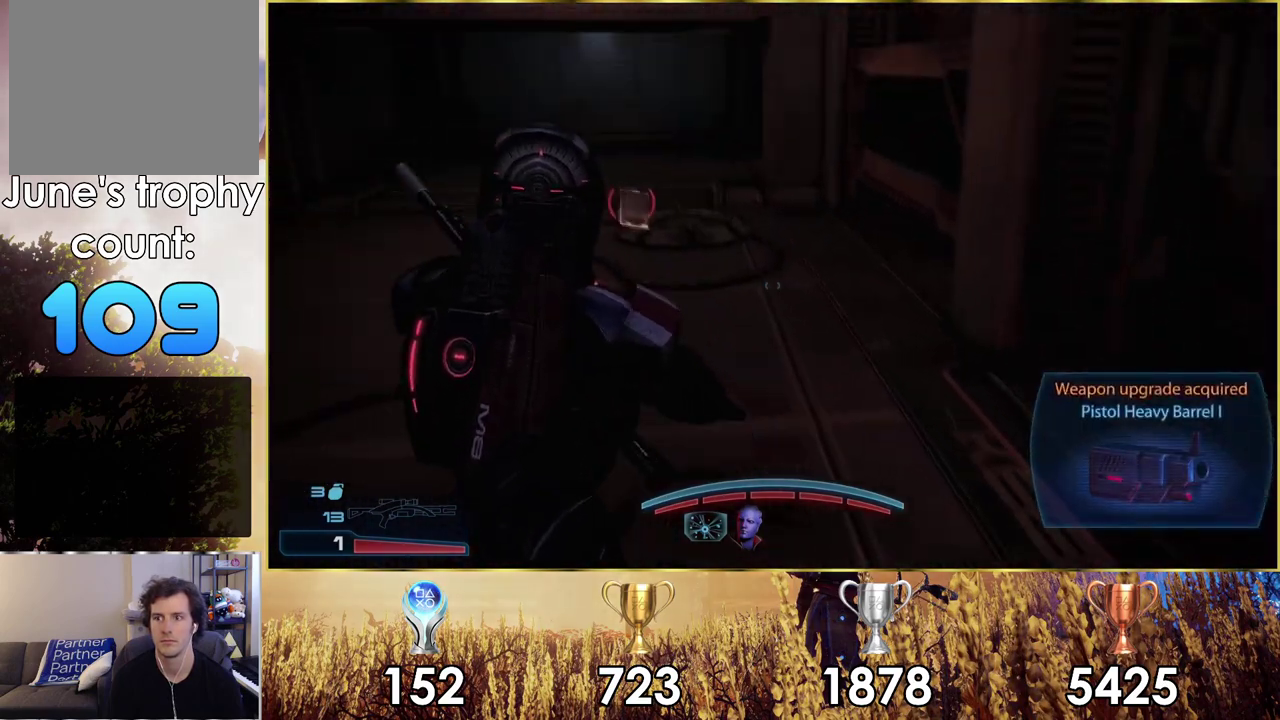
{"dt_ms": 700, "buttons": [], "left_stick": "up-left", "right_stick": "up"}
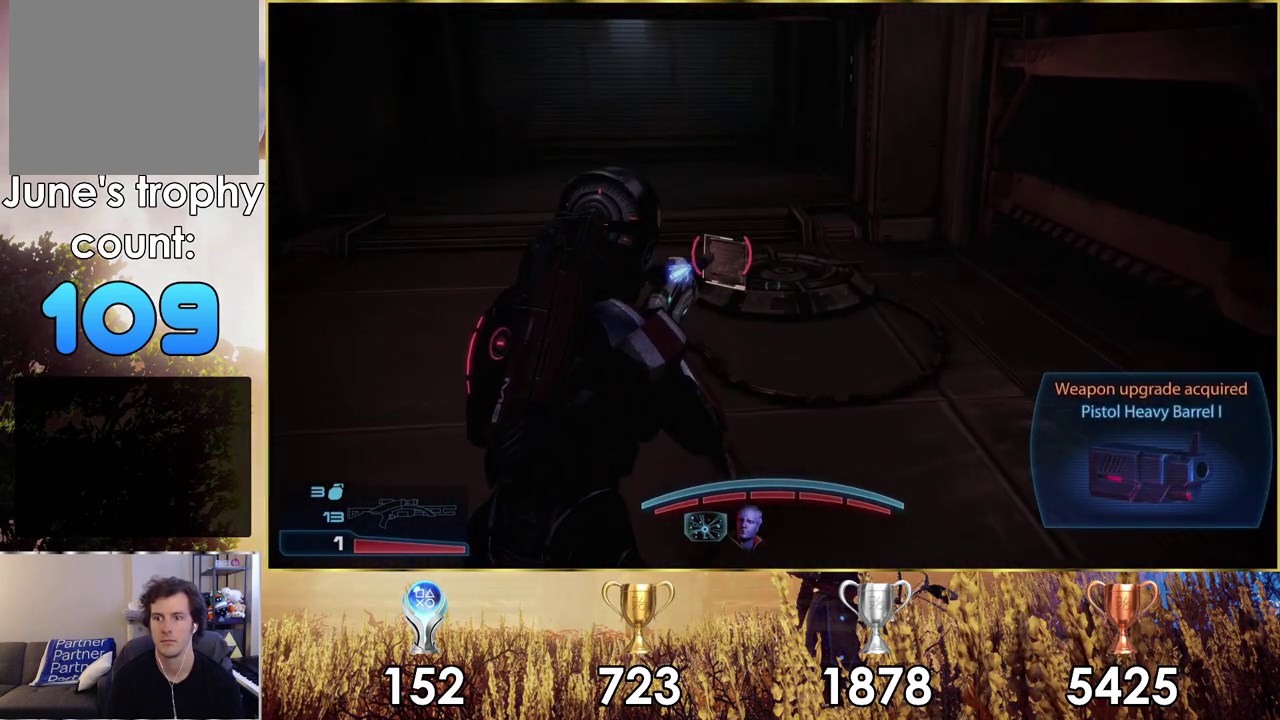
{"dt_ms": 500, "buttons": [], "left_stick": "up", "right_stick": "up"}
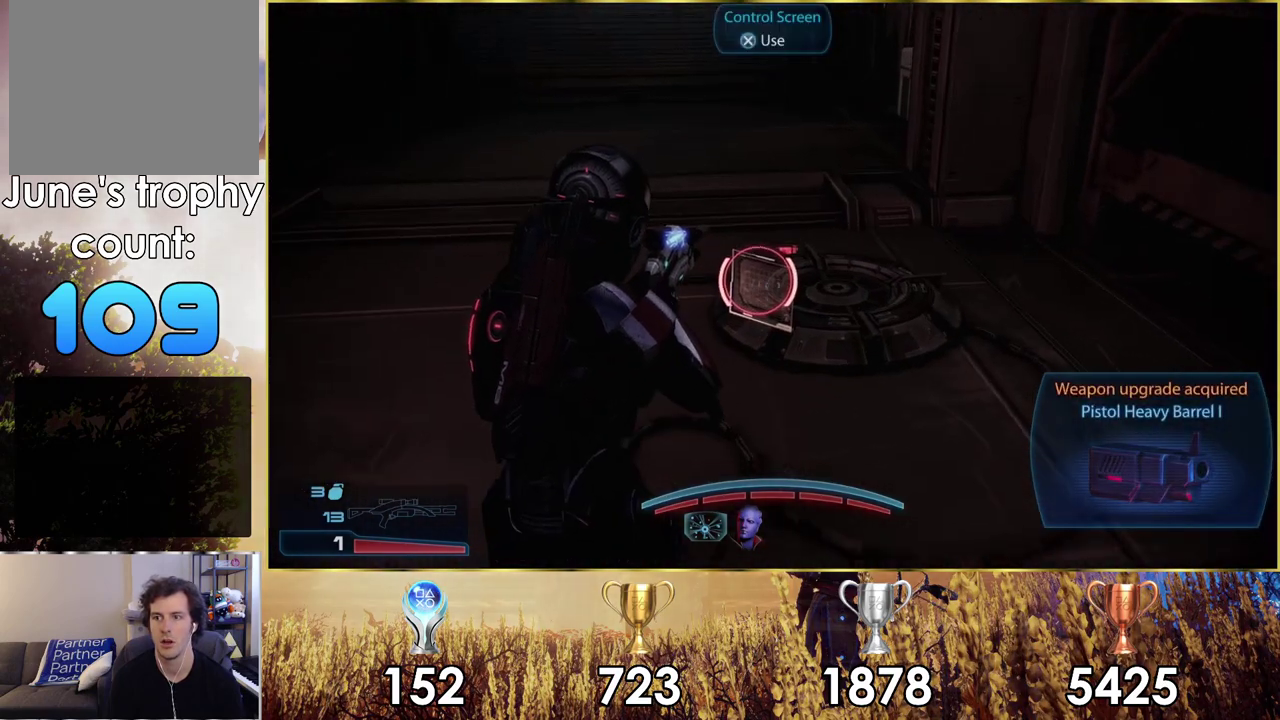
{"dt_ms": 200, "buttons": ["CROSS"], "left_stick": "center", "right_stick": "center"}
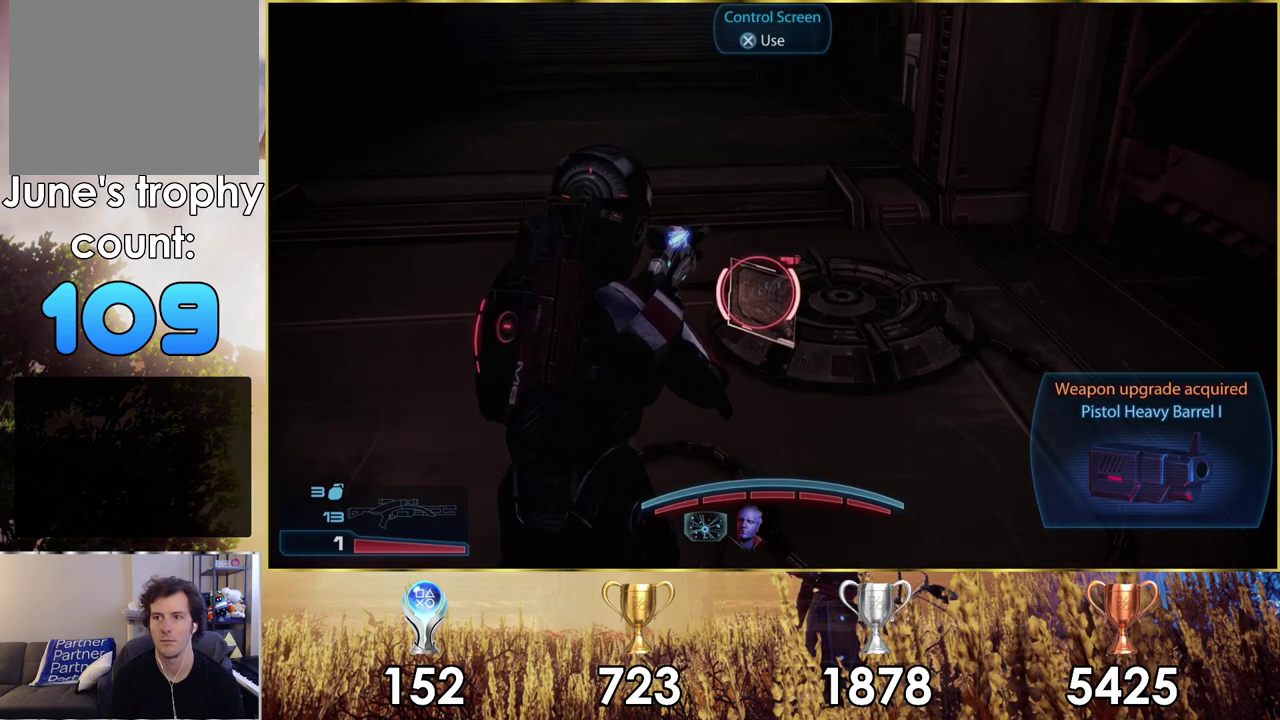
{"dt_ms": 400, "buttons": [], "left_stick": "left", "right_stick": "center", "events": [[33, "CROSS", "up"], [300, "left_stick", "left"]]}
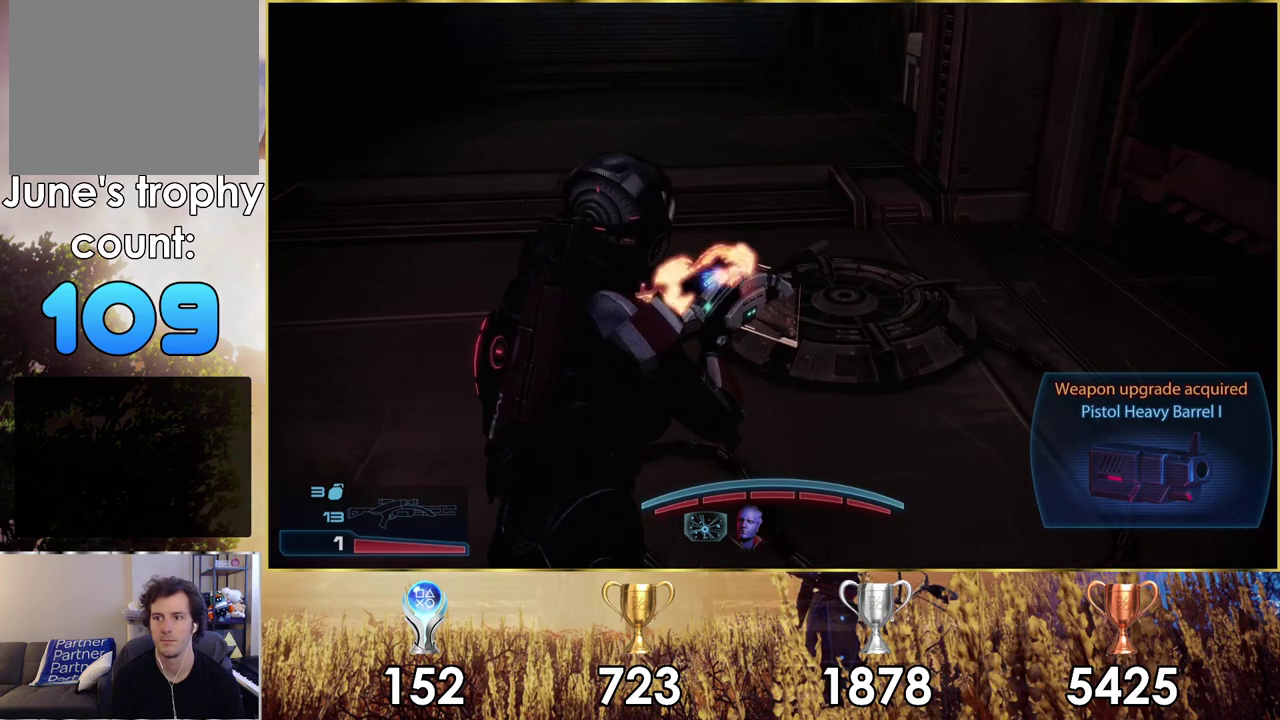
{"dt_ms": 600, "buttons": [], "left_stick": "down-left", "right_stick": "down-right", "events": [[150, "right_stick", "down-right"], [250, "right_stick", "up-left"], [533, "right_stick", "down-right"], [583, "left_stick", "down-left"]]}
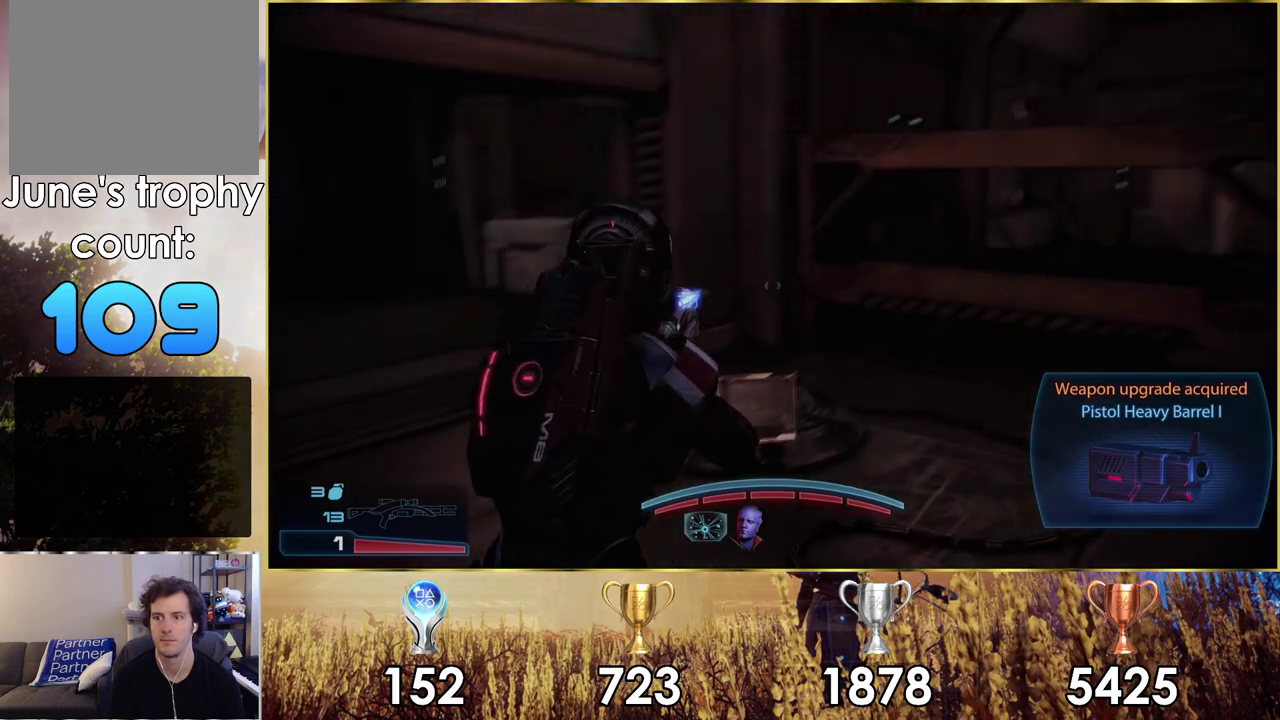
{"dt_ms": 200, "buttons": [], "left_stick": "down-right", "right_stick": "right", "events": [[50, "left_stick", "down"], [100, "right_stick", "right"], [117, "left_stick", "up-left"], [167, "left_stick", "down-right"]]}
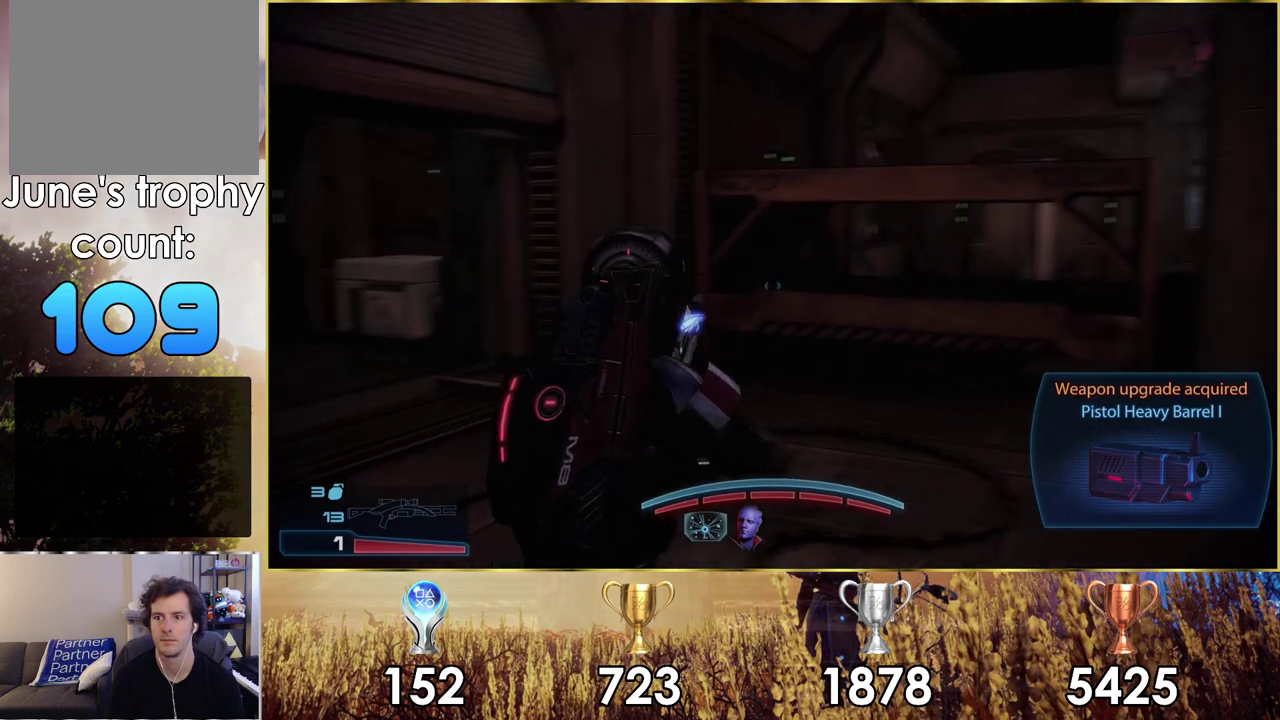
{"dt_ms": 200, "buttons": [], "left_stick": "right", "right_stick": "center", "events": [[33, "left_stick", "right"], [183, "right_stick", "center"]]}
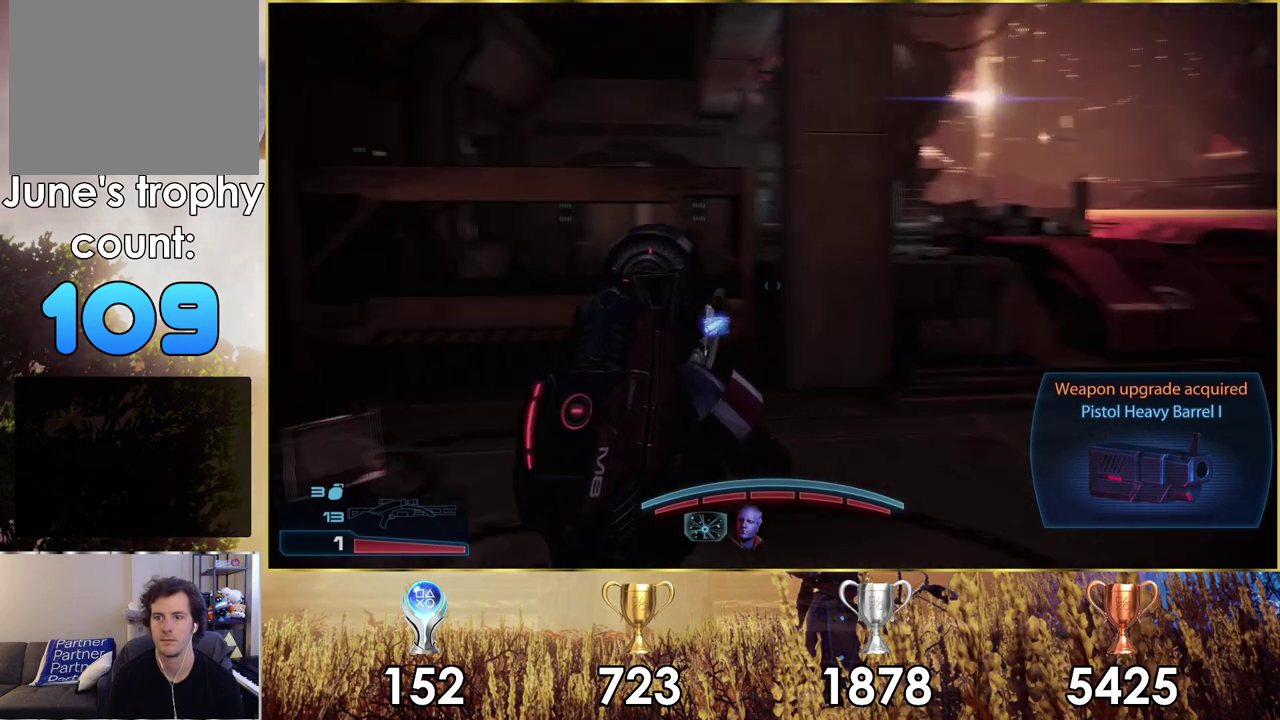
{"dt_ms": 500, "buttons": [], "left_stick": "left", "right_stick": "left", "events": [[333, "left_stick", "center"], [400, "left_stick", "left"], [500, "right_stick", "left"]]}
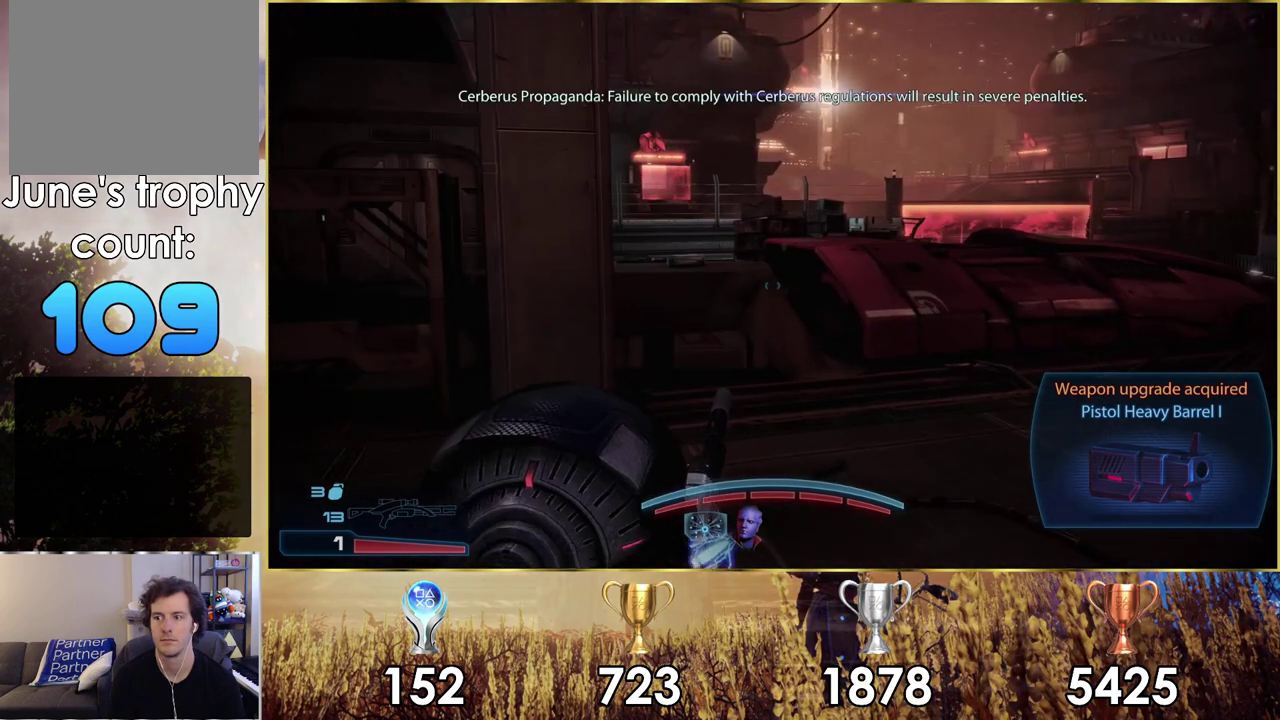
{"dt_ms": 400, "buttons": [], "left_stick": "up-left", "right_stick": "center", "events": [[233, "left_stick", "up-left"], [383, "right_stick", "center"]]}
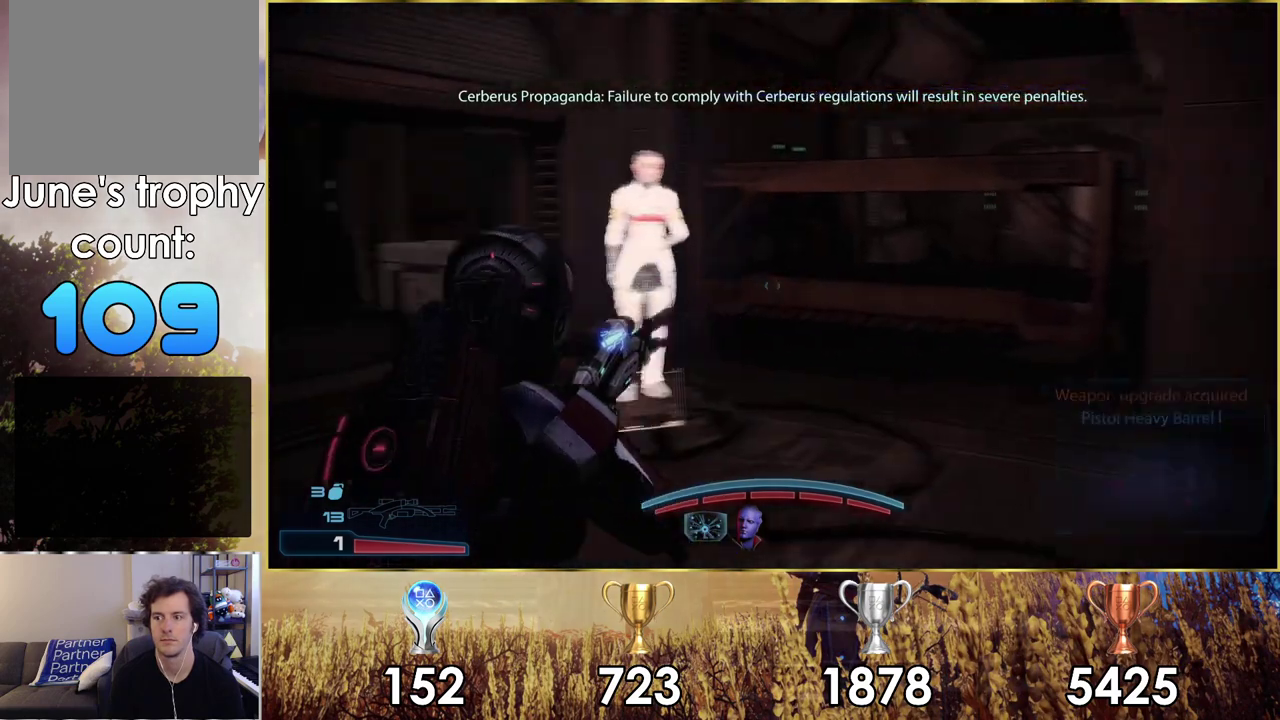
{"dt_ms": 500, "buttons": [], "left_stick": "center", "right_stick": "center", "events": [[450, "left_stick", "center"]]}